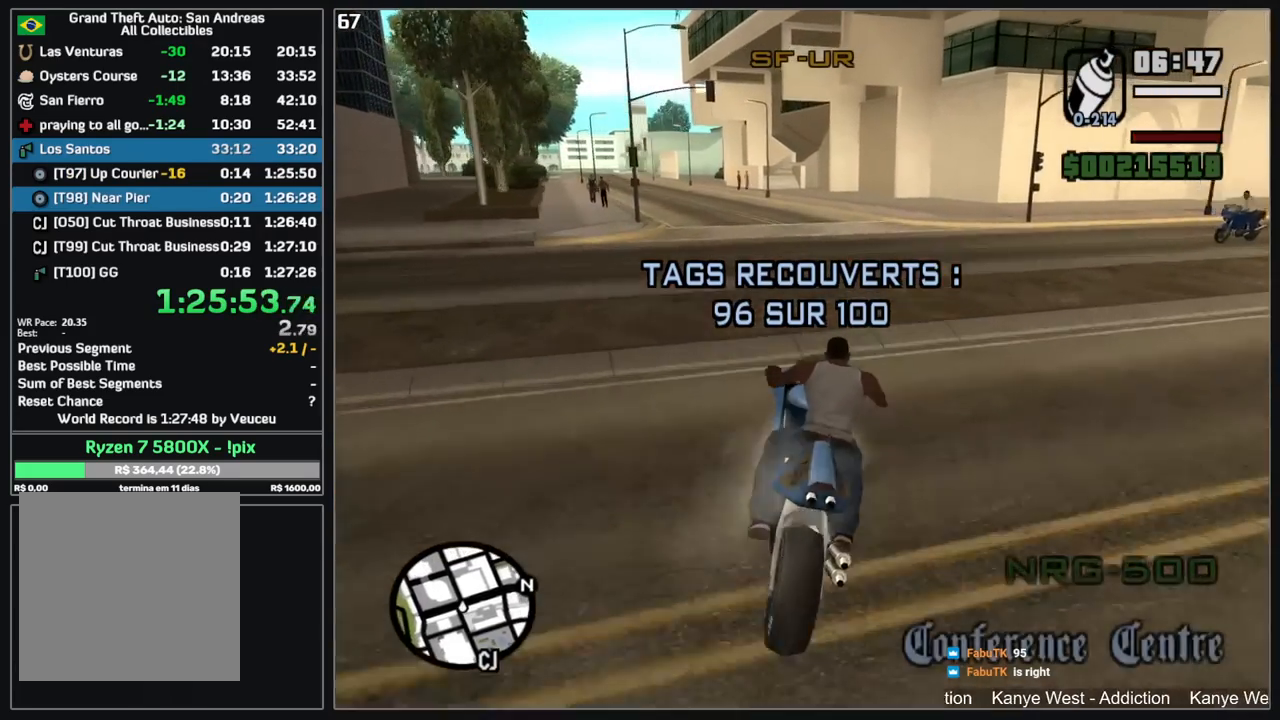
Gameplay with keyboard and mouse; each line is a JSON object with the keys and mouse buttons held at the frame after it. "events" lists presses ("down") and releases ("up") of "d", "w", "mouse_left", "mouse_wheel" and "mouse_right" between this image and that frame as [ms after this image, input, new state], when the widget could be followed in between. "mouse_left", "mouse_wheel", "mouse_right" = the "left", "wheel", "right" buttons of the "mouse" list. No other keys are recorded. "wheel" means that the mouse wheel is clicked or scrolled. Mouse movement is not recorded.
{"keys": ["w"], "mouse": [], "events": [[17, "mouse_right", "down"], [117, "mouse_right", "up"], [200, "mouse_right", "down"], [284, "mouse_right", "up"], [384, "mouse_right", "down"], [467, "mouse_right", "up"]]}
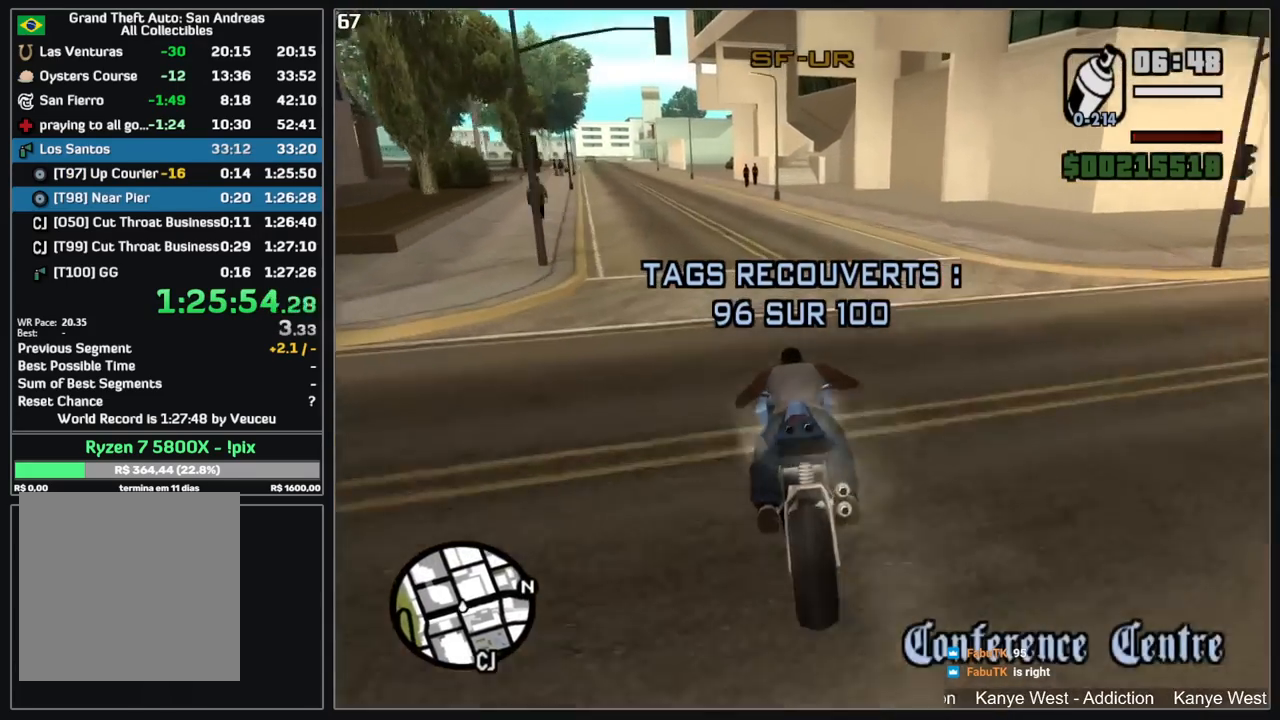
{"keys": ["w"], "mouse": ["right"], "events": [[117, "d", "down"], [267, "d", "up"], [317, "mouse_right", "down"], [400, "mouse_right", "up"], [450, "mouse_right", "down"]]}
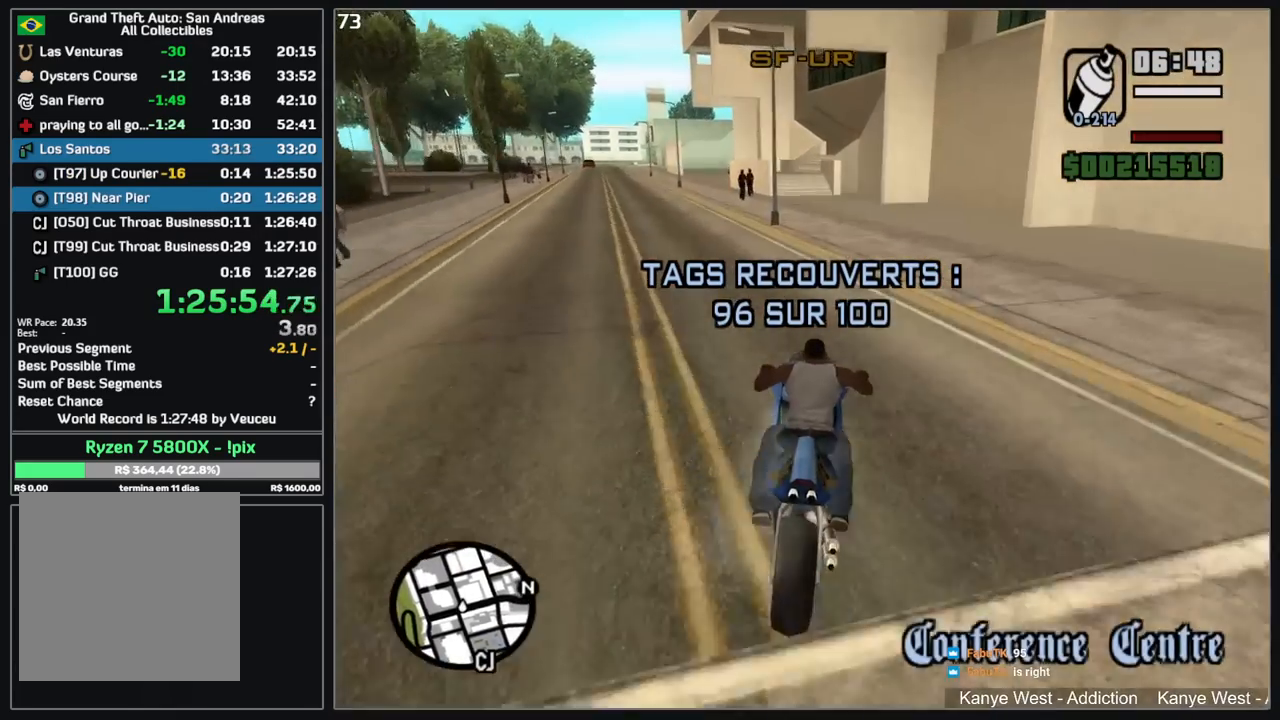
{"keys": ["w"], "mouse": [], "events": [[50, "mouse_right", "up"]]}
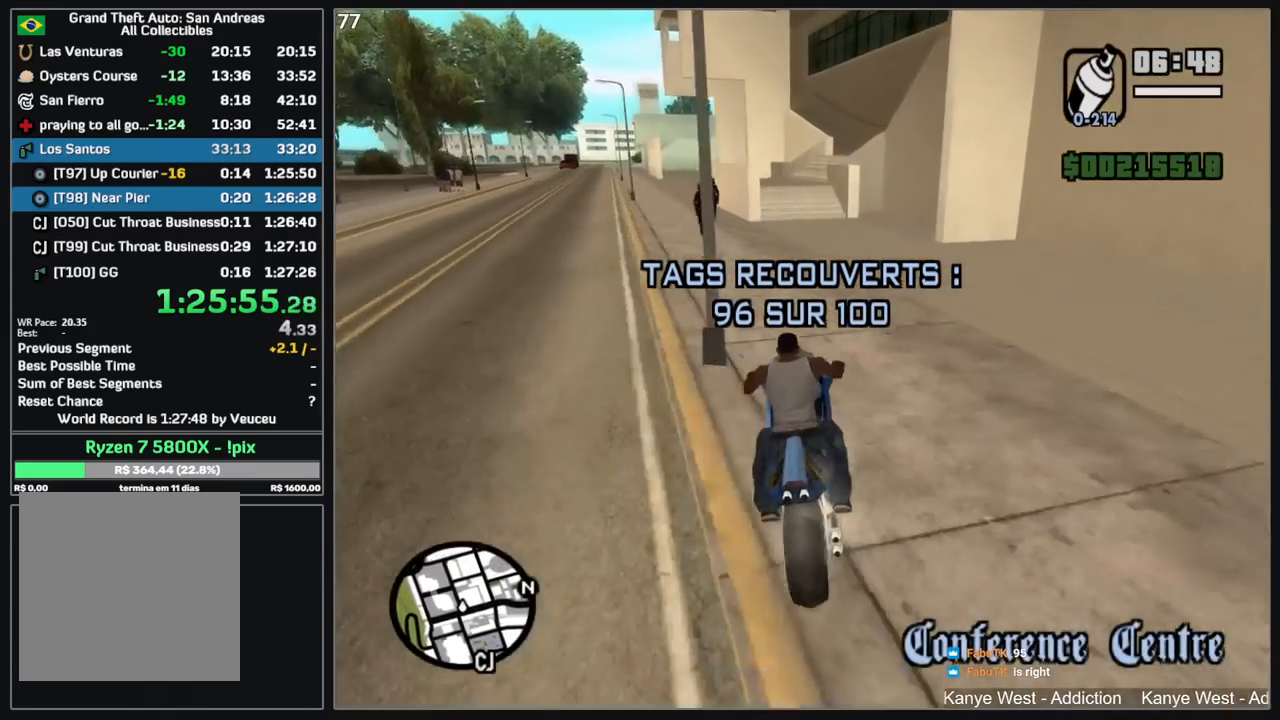
{"keys": [], "mouse": [], "events": [[17, "w", "up"]]}
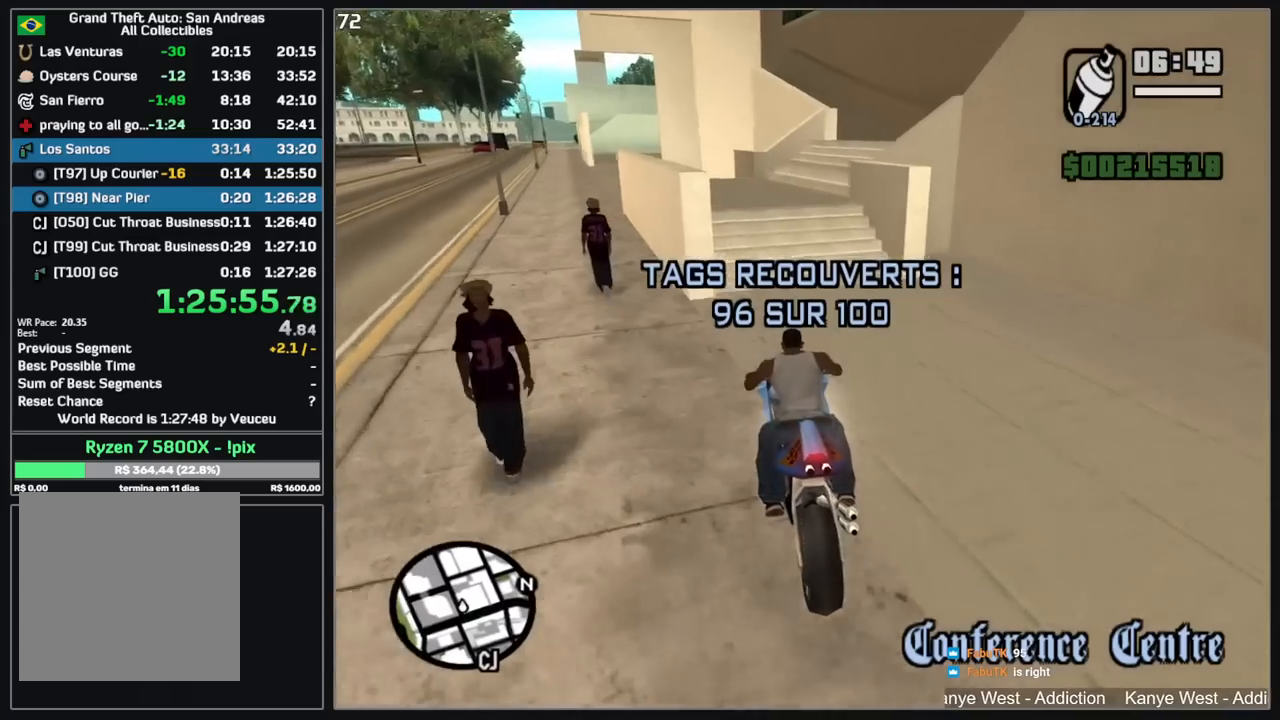
{"keys": ["d", "w"], "mouse": [], "events": [[300, "d", "down"], [500, "w", "down"]]}
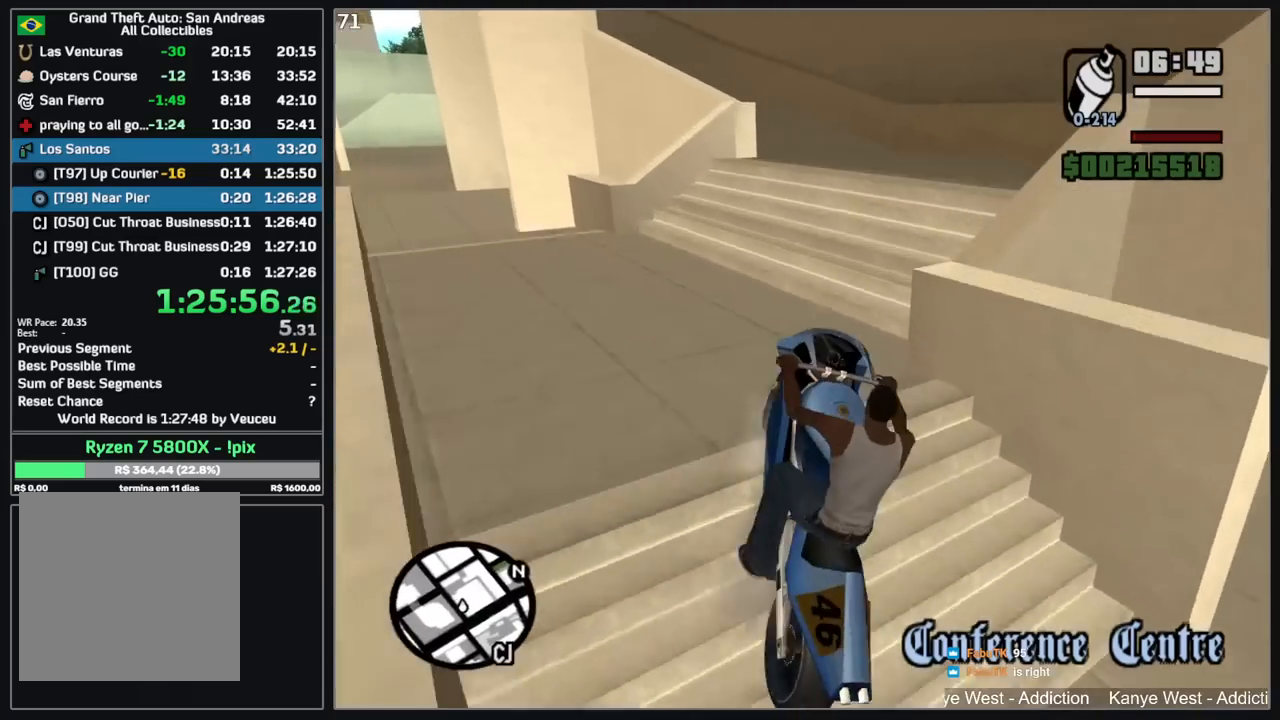
{"keys": ["d", "w"], "mouse": [], "events": [[34, "mouse_left", "down"], [50, "w", "up"], [184, "d", "up"], [184, "mouse_left", "up"], [300, "d", "down"], [450, "w", "down"]]}
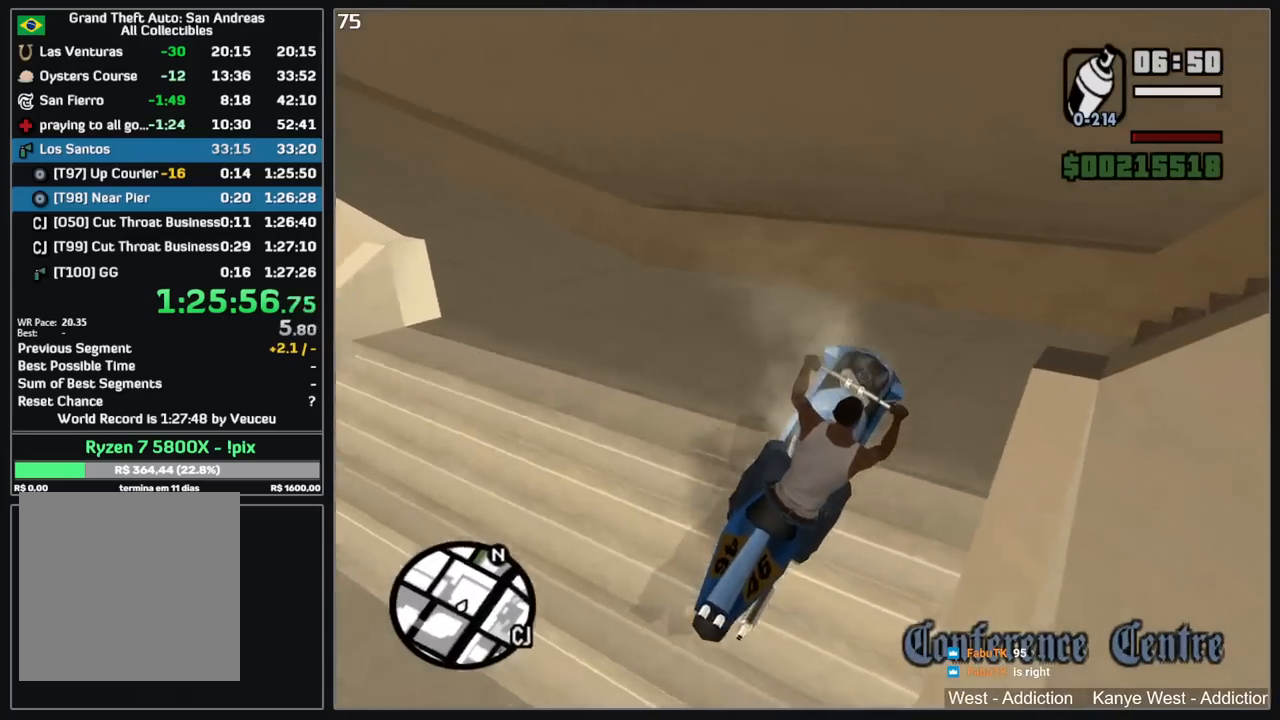
{"keys": ["d", "w"], "mouse": [], "events": [[200, "w", "up"], [384, "mouse_left", "down"], [400, "w", "down"], [484, "mouse_left", "up"]]}
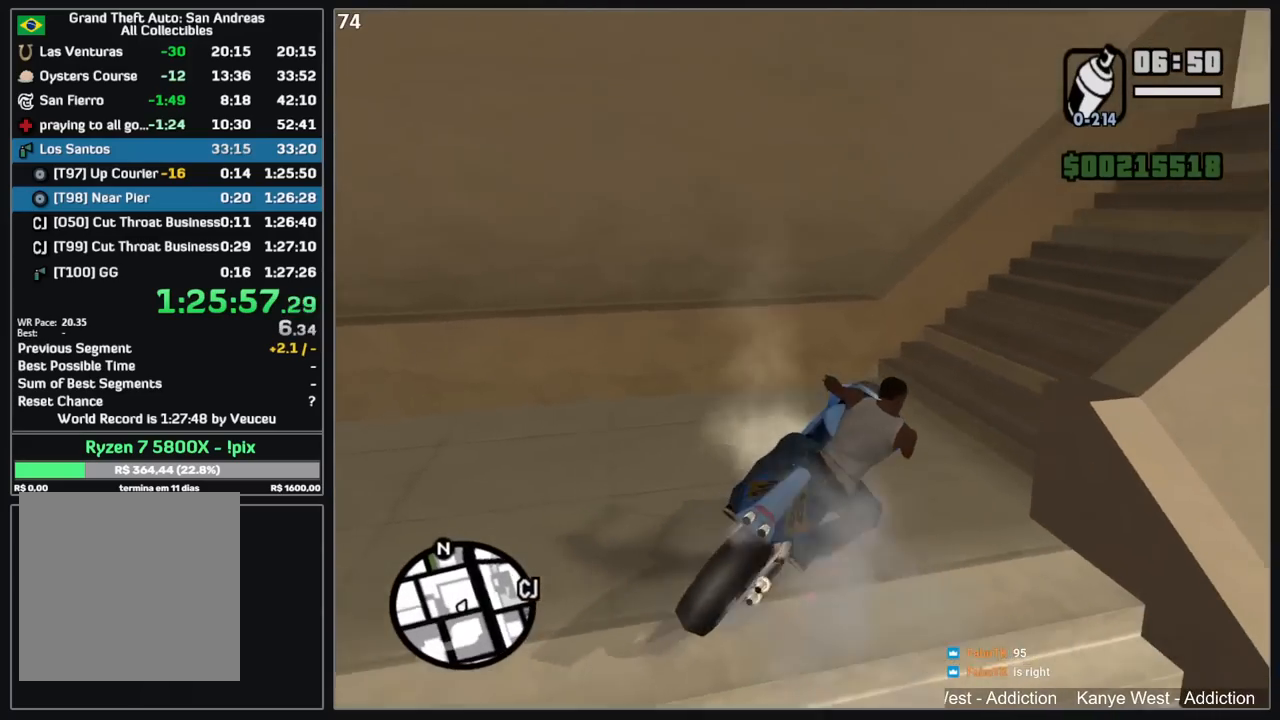
{"keys": ["d", "w"], "mouse": [], "events": [[134, "d", "up"], [217, "d", "down"]]}
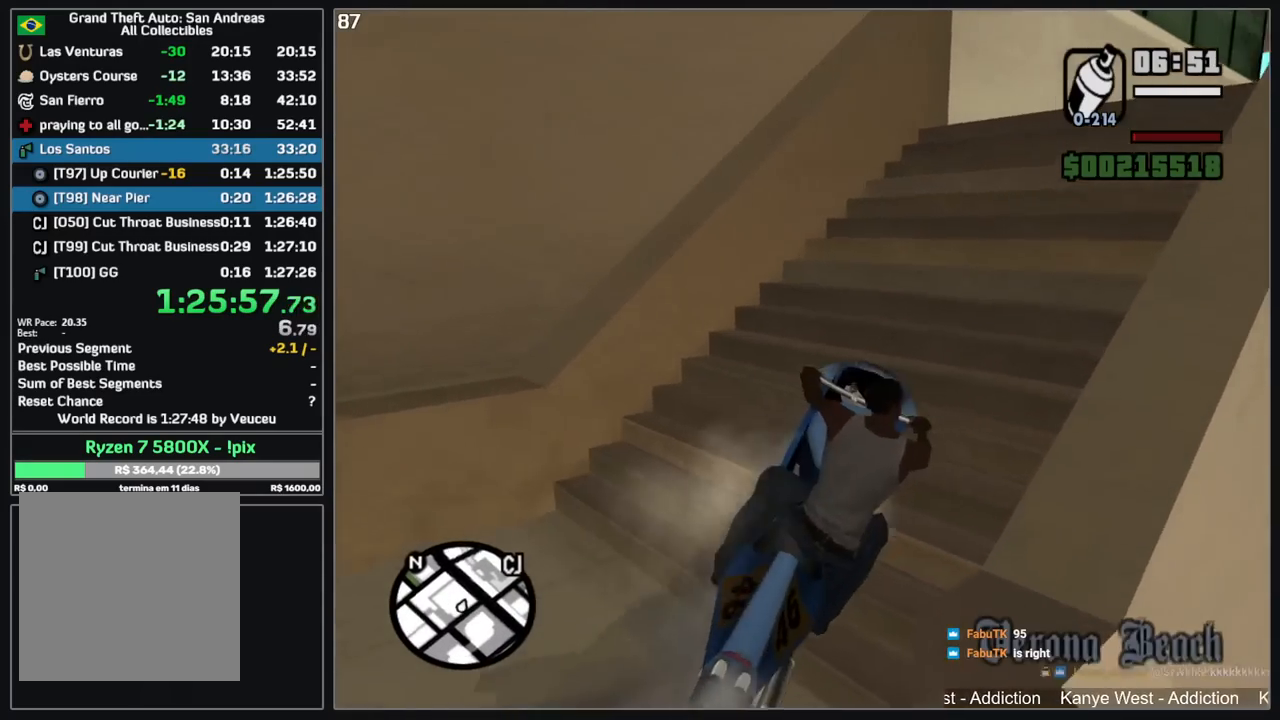
{"keys": ["w"], "mouse": [], "events": [[50, "d", "up"], [217, "d", "down"], [367, "d", "up"]]}
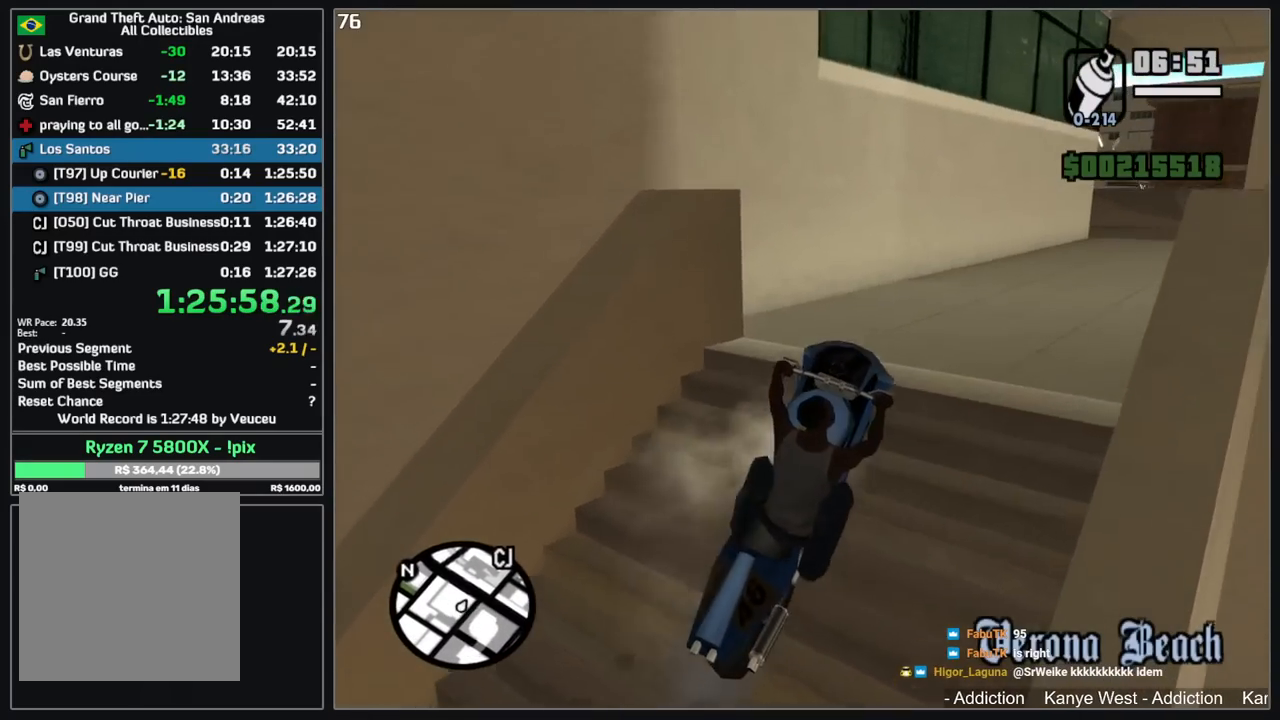
{"keys": ["w"], "mouse": [], "events": [[17, "d", "down"], [84, "d", "up"], [184, "mouse_right", "down"], [184, "w", "up"], [284, "w", "down"], [417, "mouse_right", "up"]]}
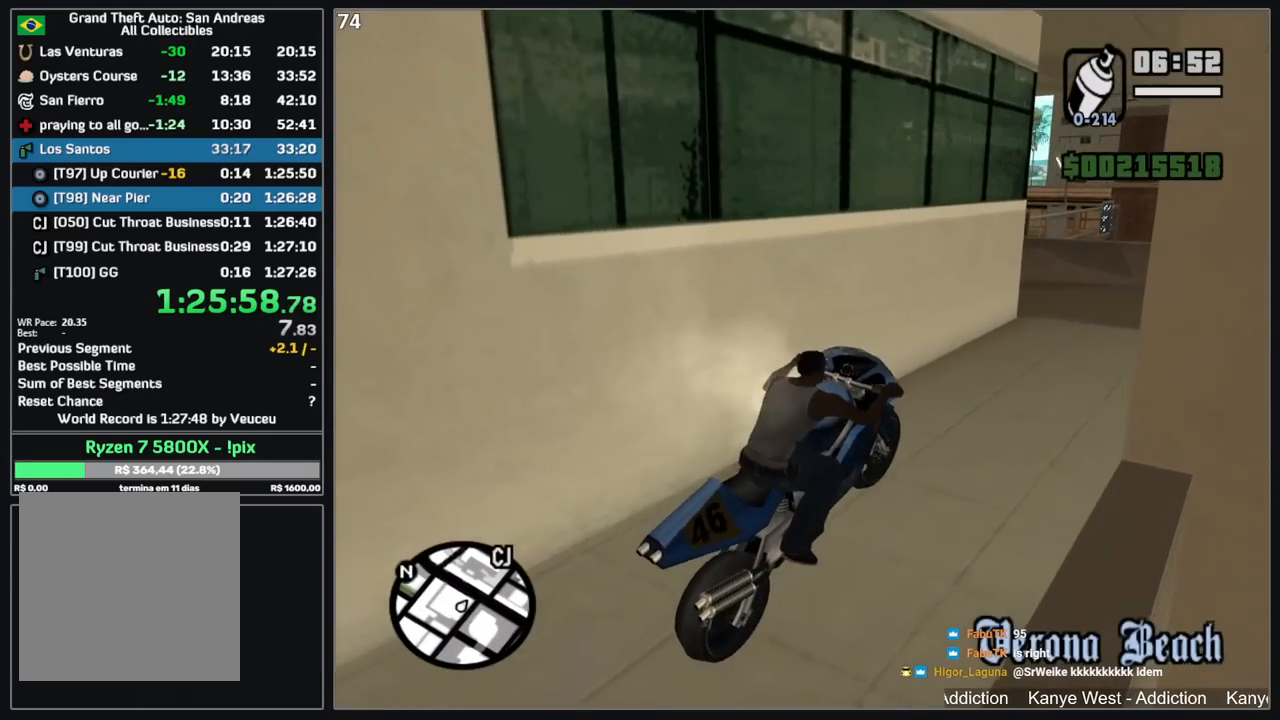
{"keys": ["w"], "mouse": [], "events": []}
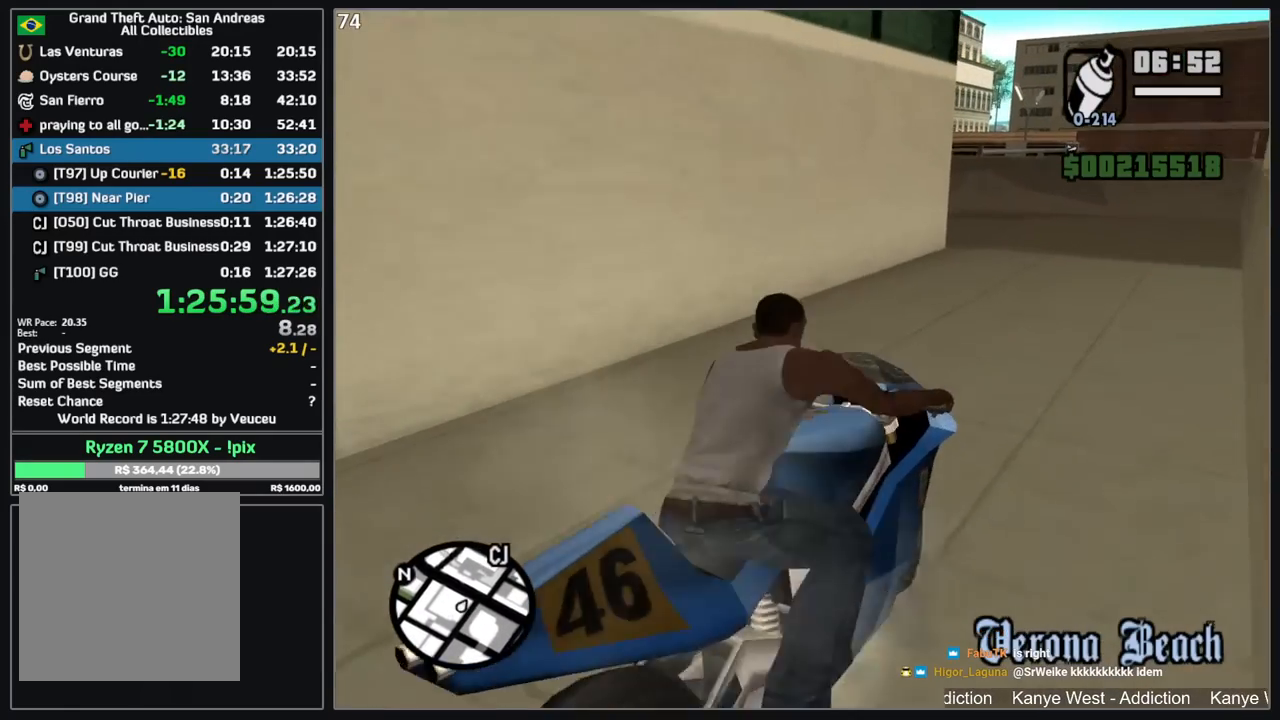
{"keys": [], "mouse": [], "events": [[434, "w", "up"]]}
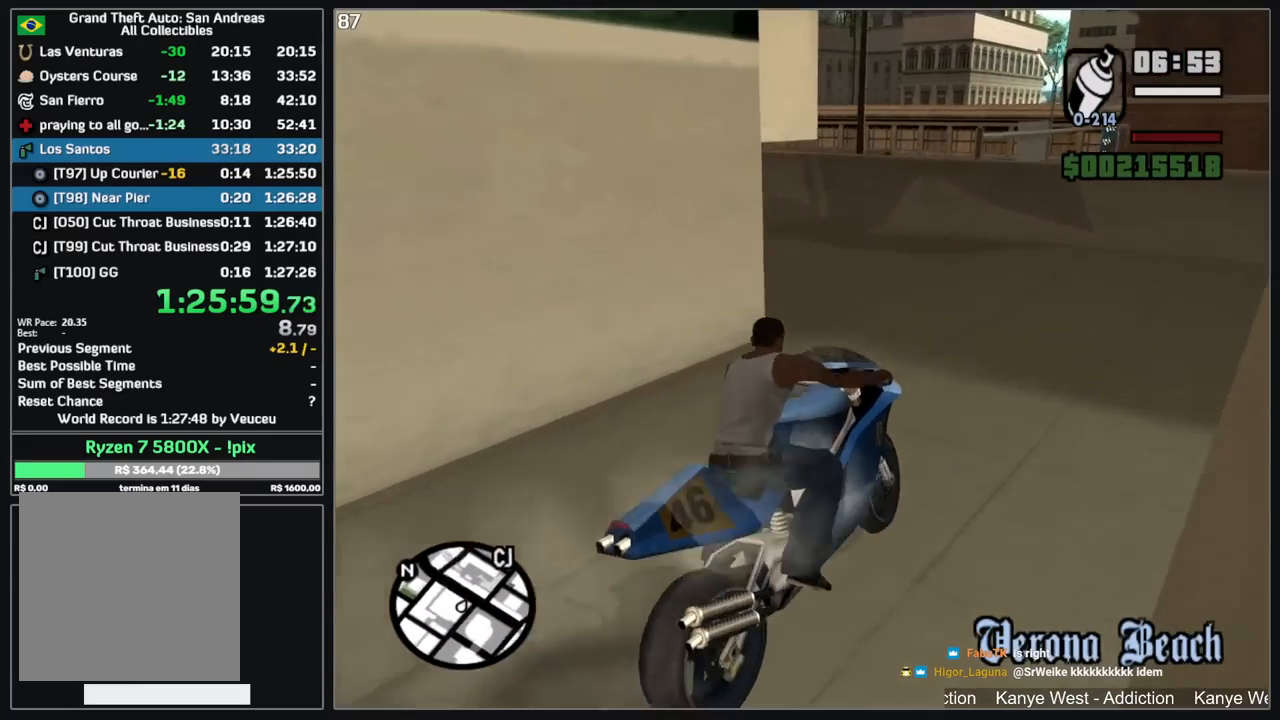
{"keys": ["w"], "mouse": [], "events": [[284, "w", "down"]]}
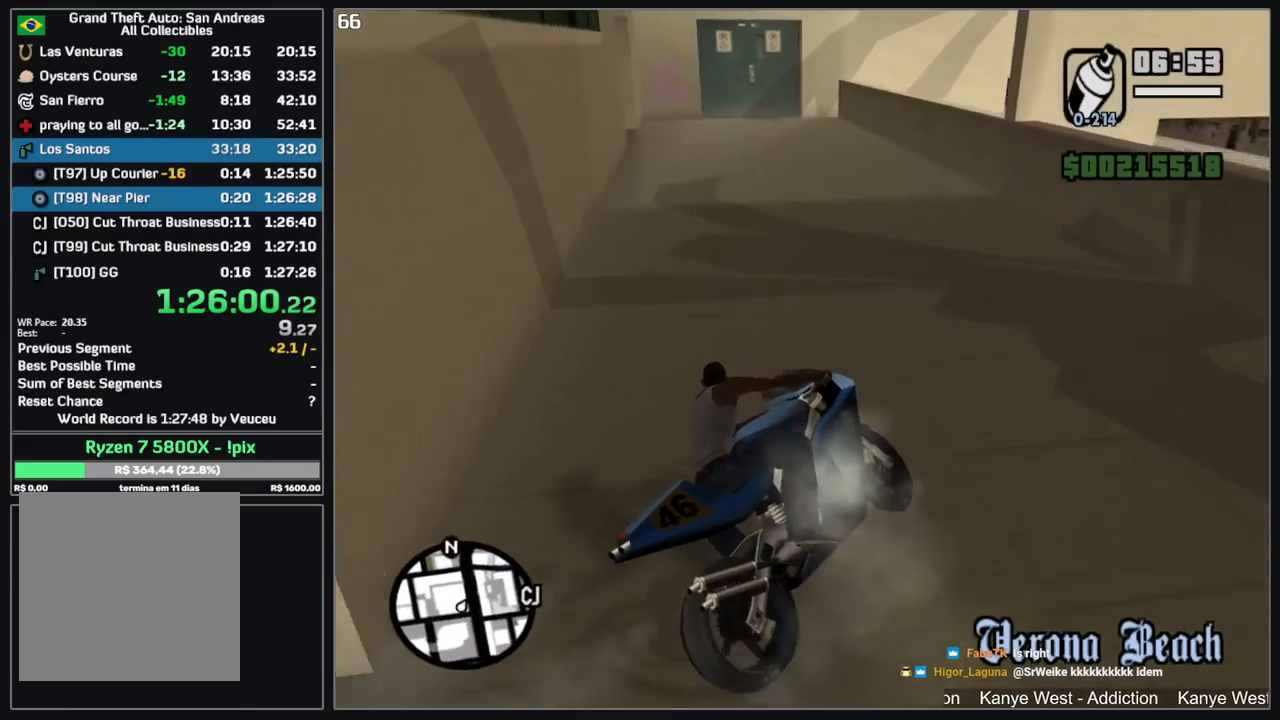
{"keys": ["w"], "mouse": [], "events": []}
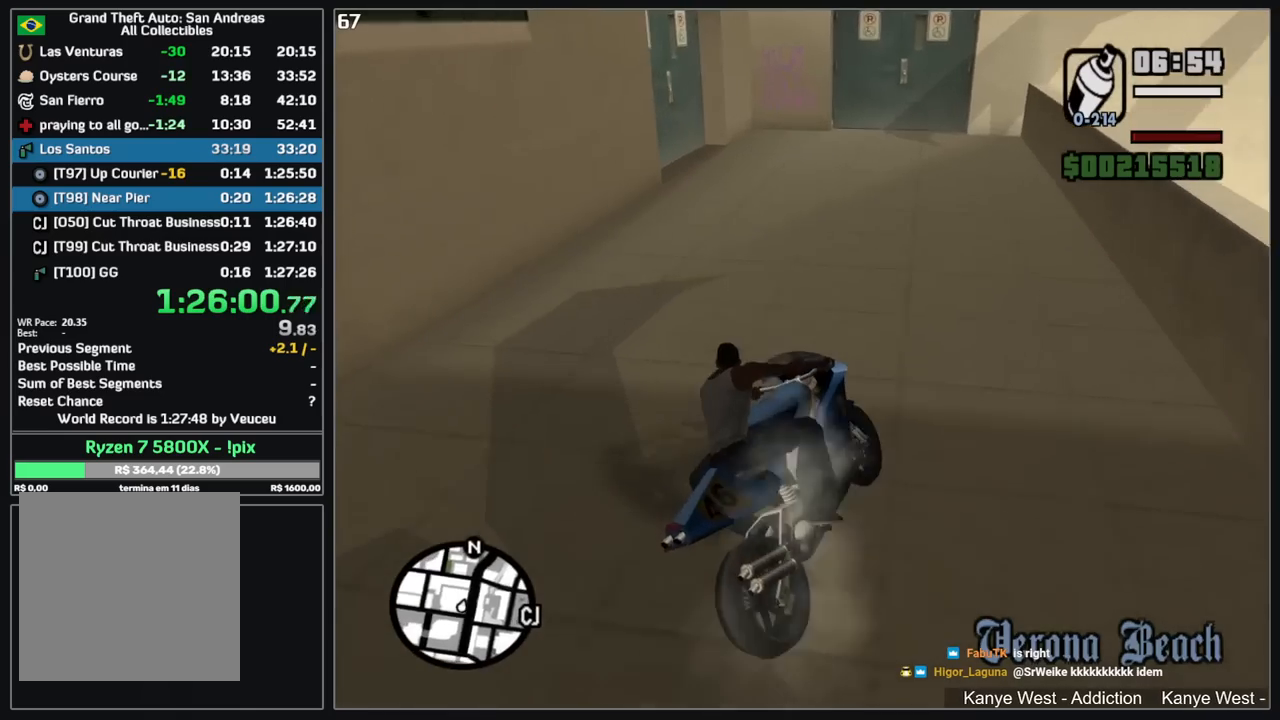
{"keys": [], "mouse": ["left"], "events": [[350, "w", "up"], [367, "mouse_left", "down"]]}
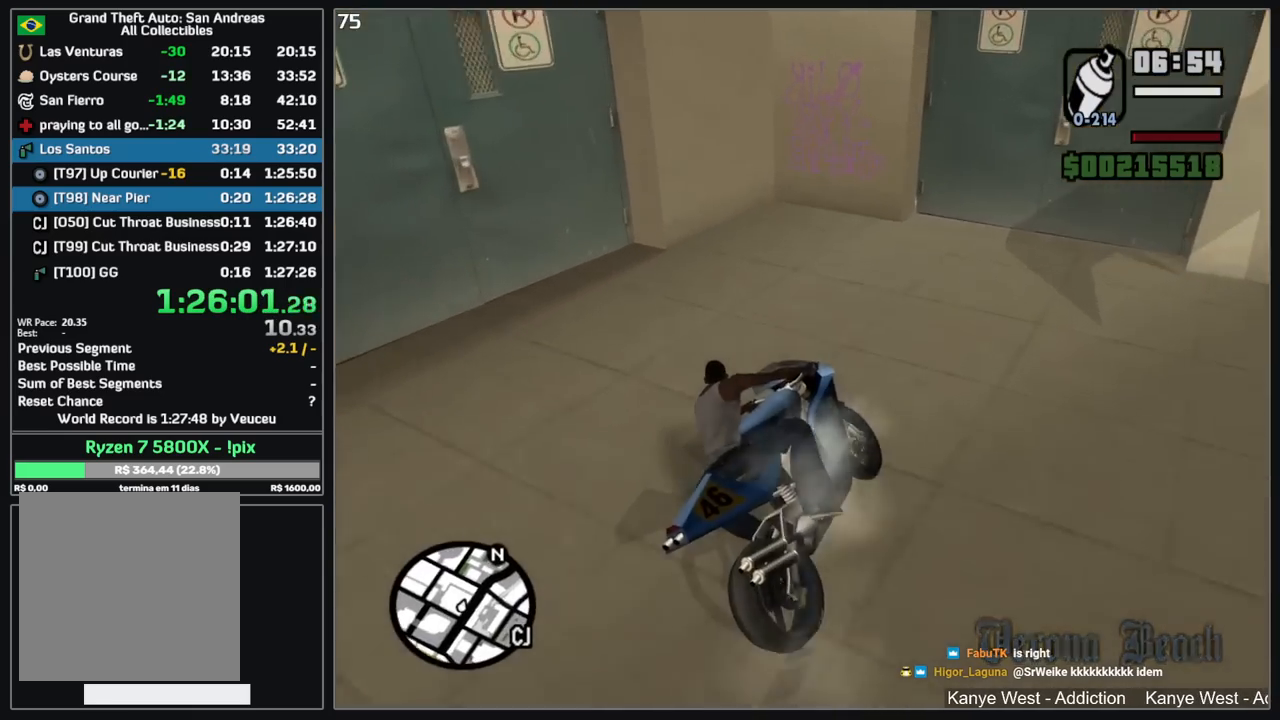
{"keys": [], "mouse": [], "events": [[367, "mouse_left", "up"]]}
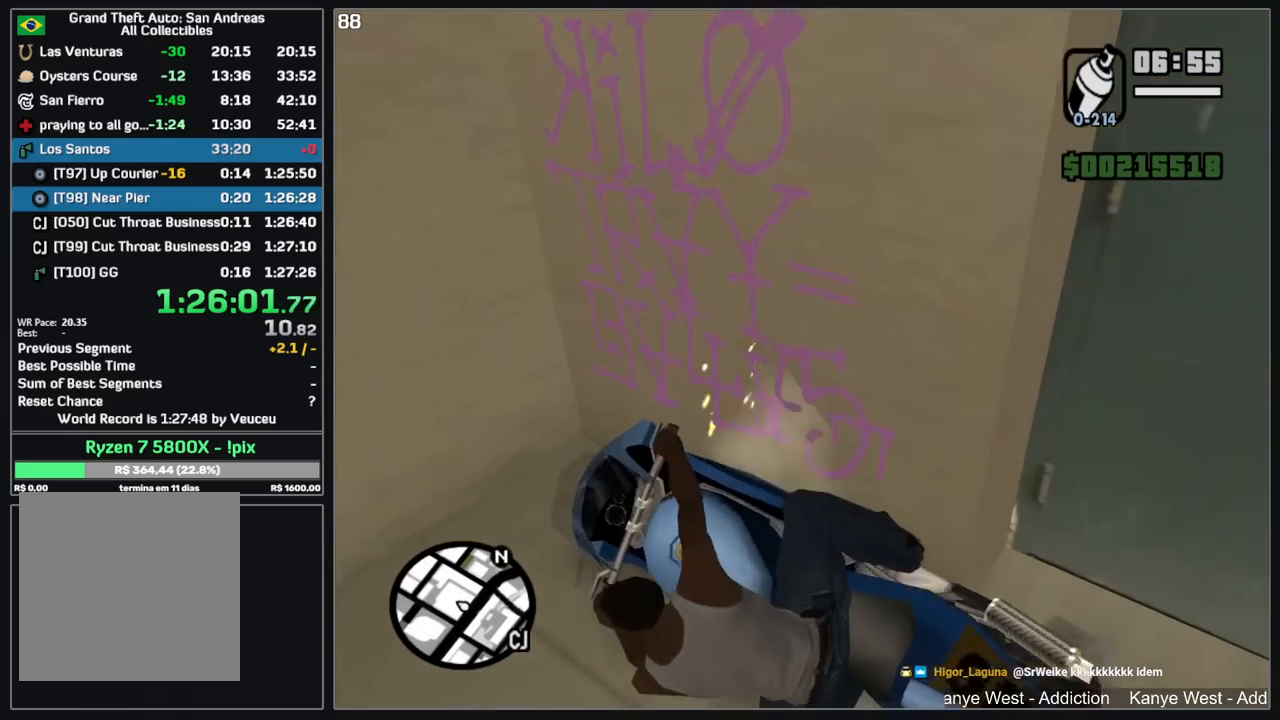
{"keys": [], "mouse": [], "events": []}
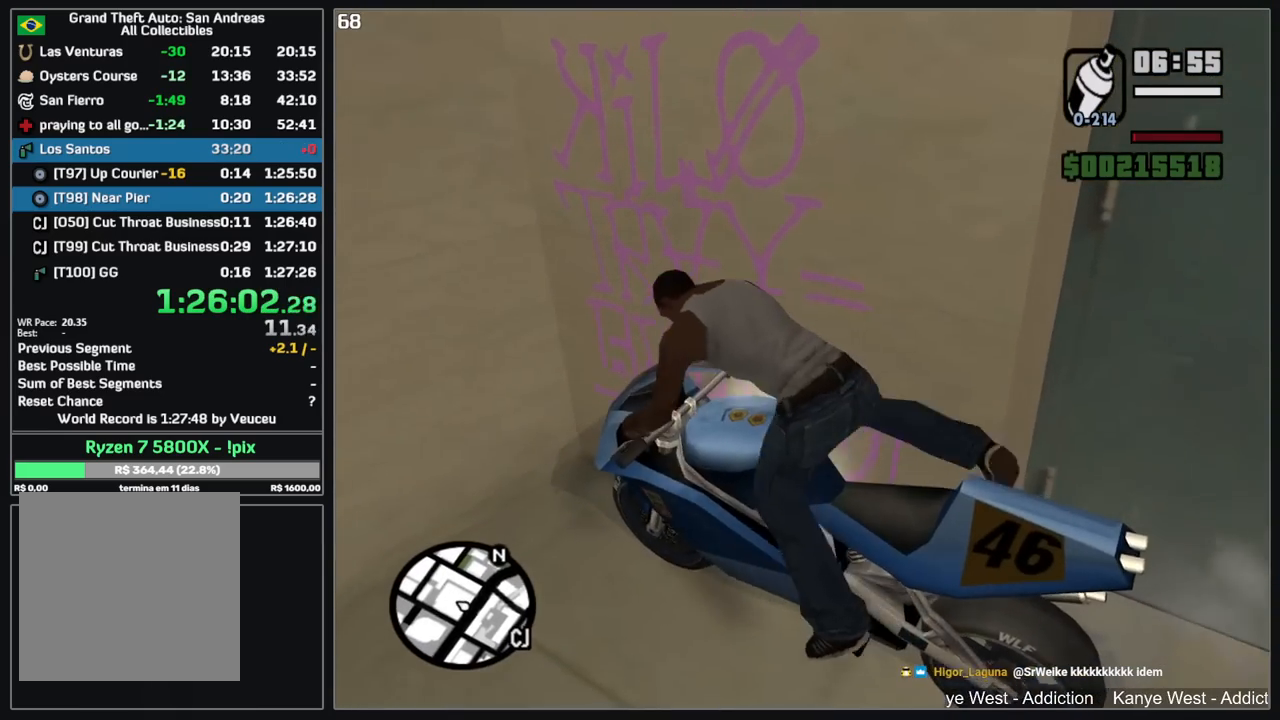
{"keys": [], "mouse": ["right"], "events": [[250, "mouse_right", "down"]]}
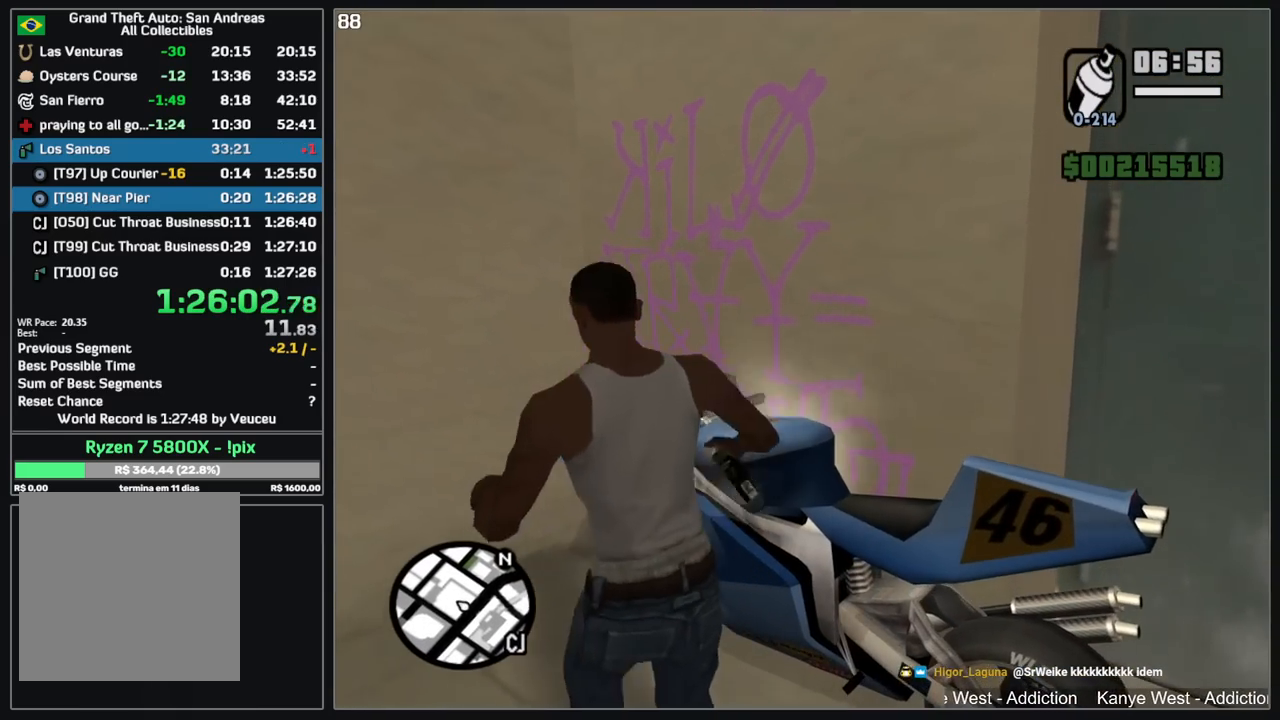
{"keys": [], "mouse": ["left", "right"], "events": [[67, "mouse_left", "down"]]}
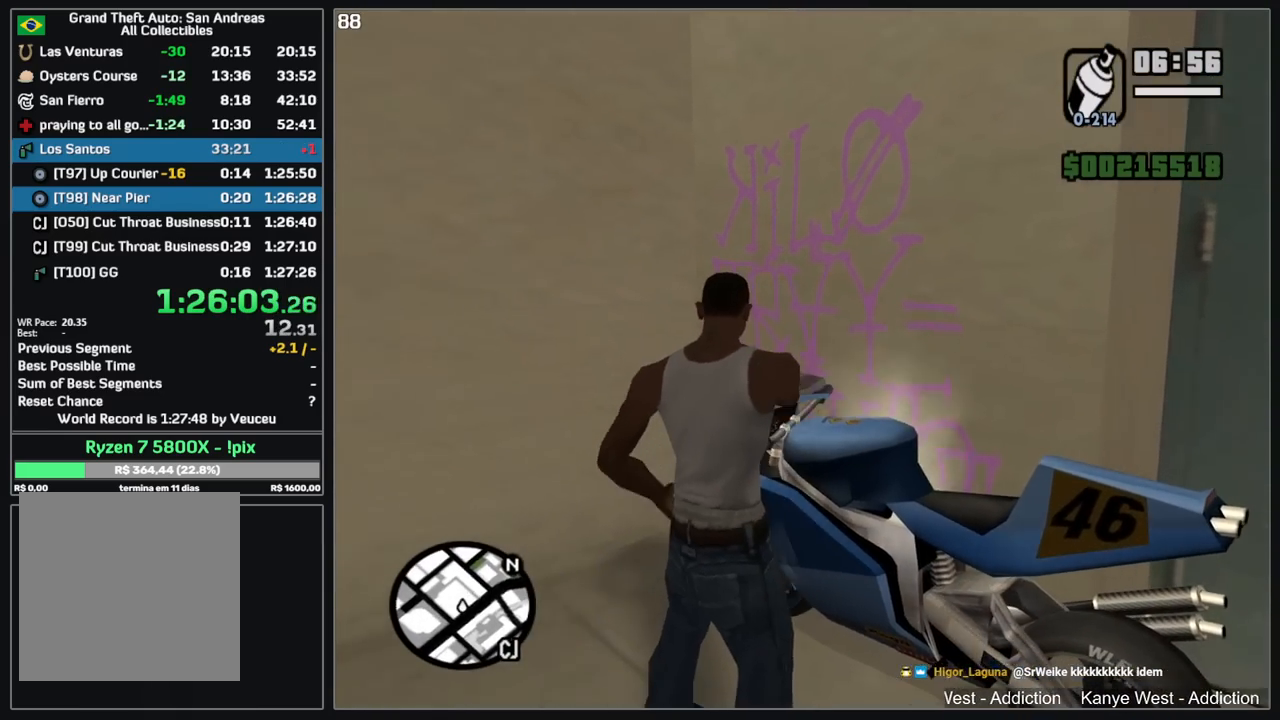
{"keys": [], "mouse": ["left", "right"], "events": []}
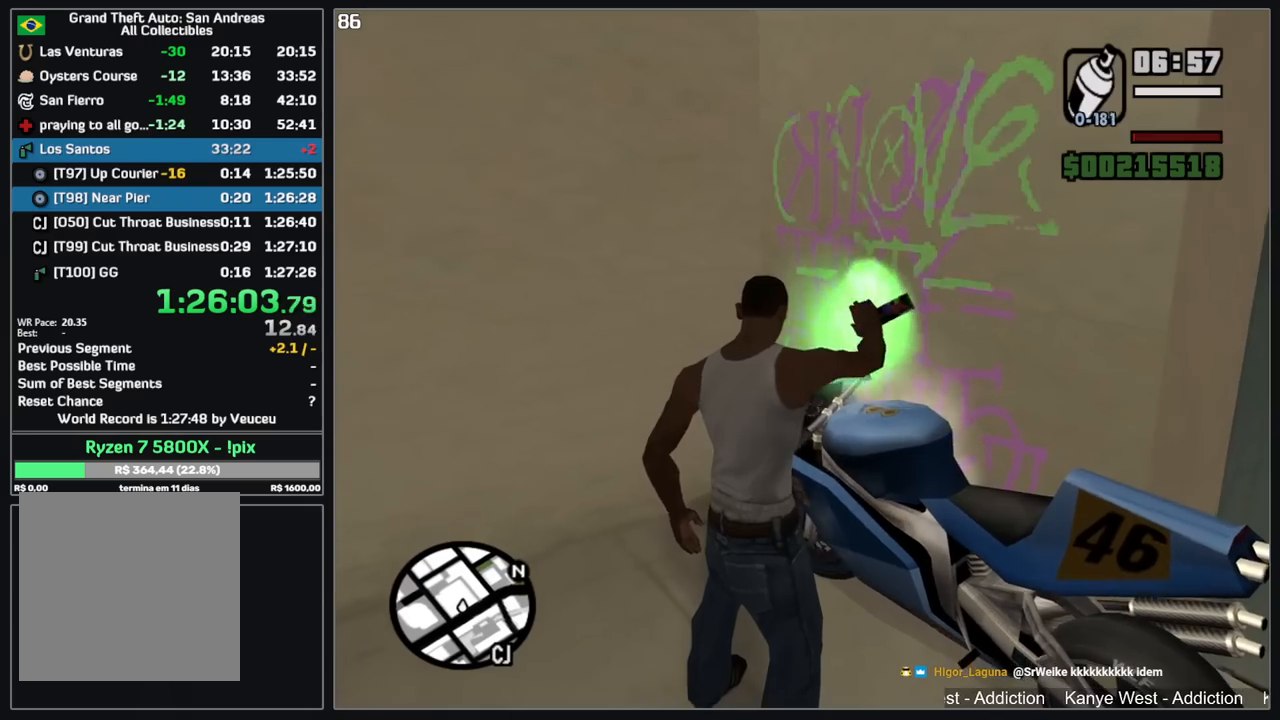
{"keys": [], "mouse": [], "events": [[134, "mouse_left", "up"], [150, "mouse_right", "up"]]}
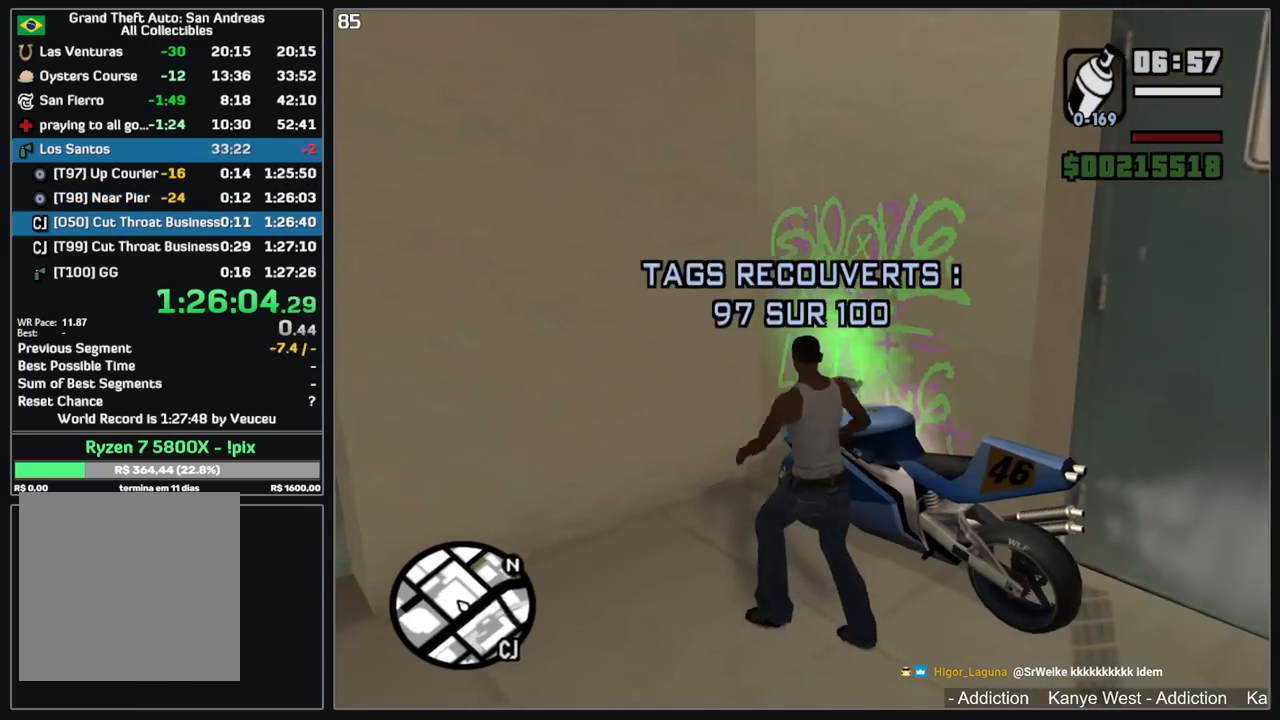
{"keys": ["d"], "mouse": [], "events": [[334, "d", "down"]]}
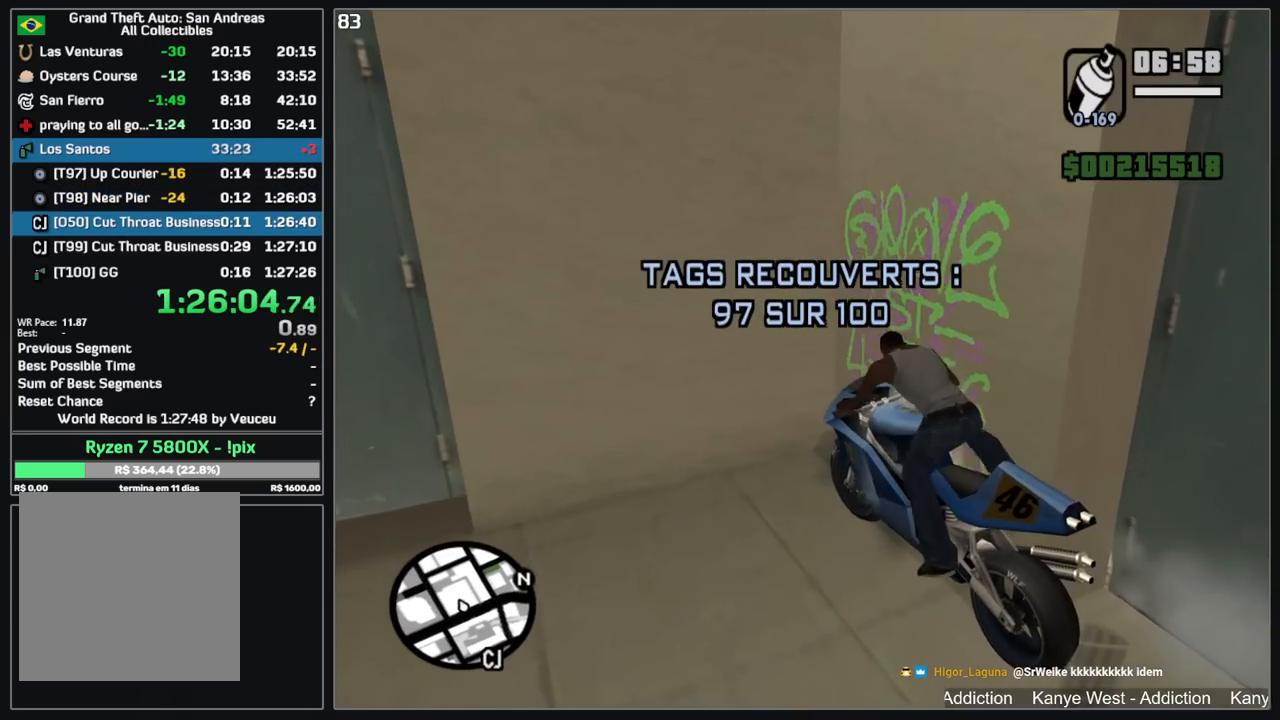
{"keys": ["d"], "mouse": [], "events": []}
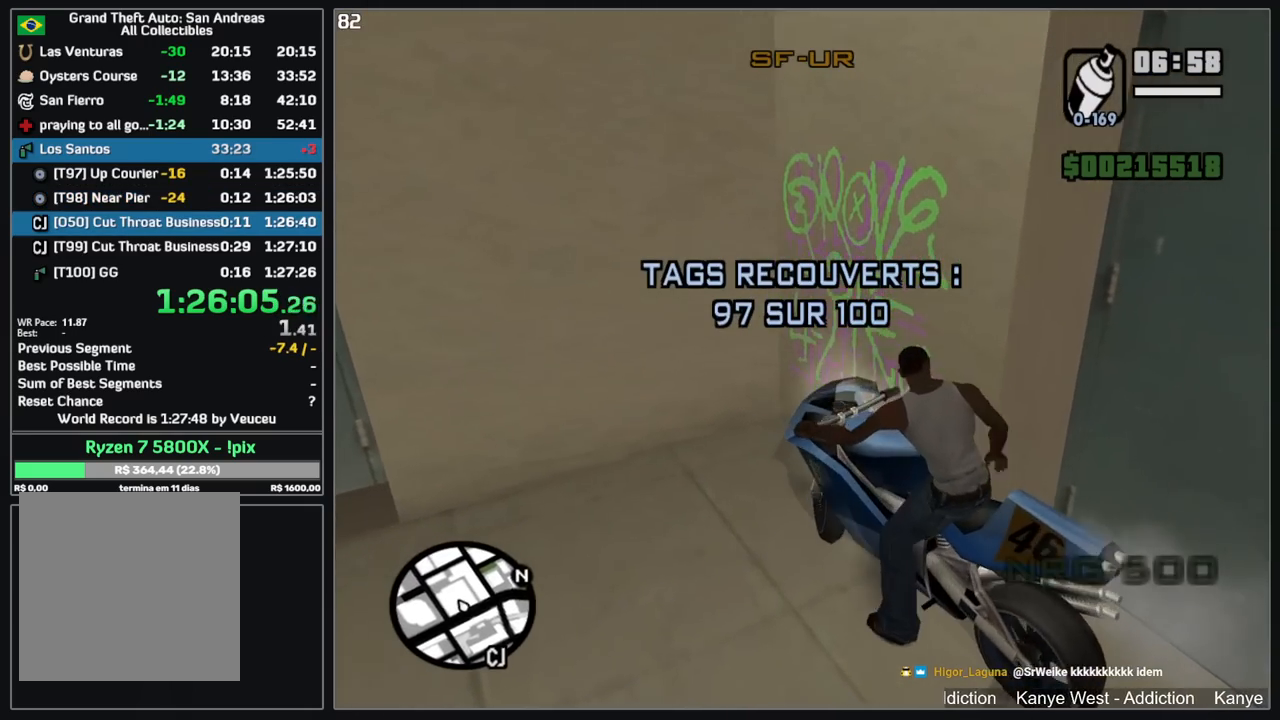
{"keys": ["w"], "mouse": [], "events": [[167, "d", "up"], [267, "w", "down"]]}
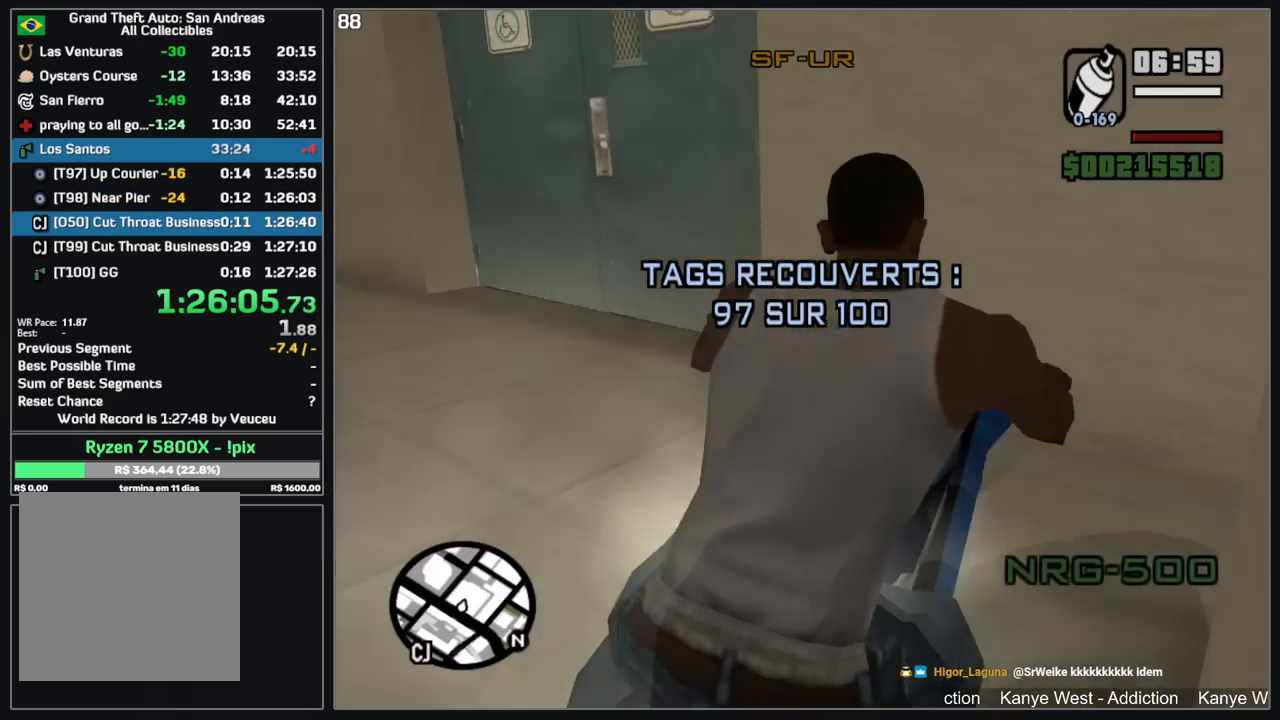
{"keys": ["w"], "mouse": [], "events": []}
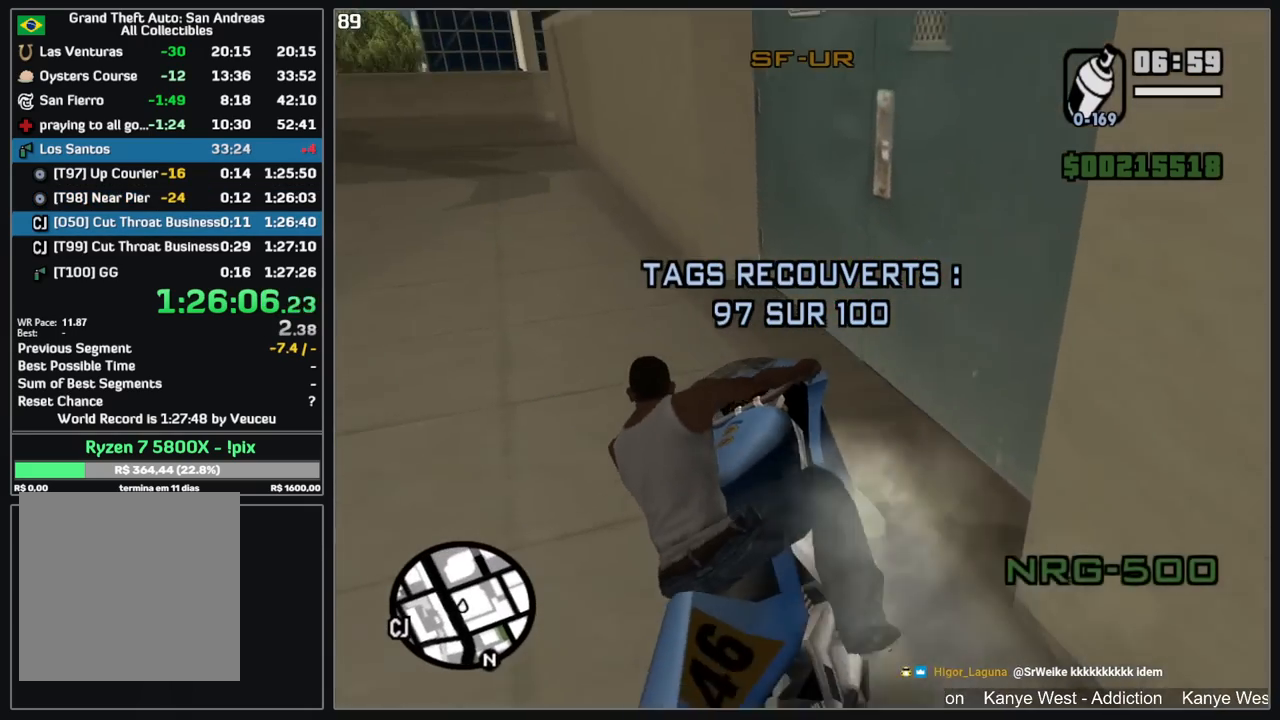
{"keys": ["w"], "mouse": ["right"], "events": [[100, "mouse_right", "down"], [200, "mouse_right", "up"], [284, "mouse_right", "down"], [384, "mouse_right", "up"], [467, "mouse_right", "down"]]}
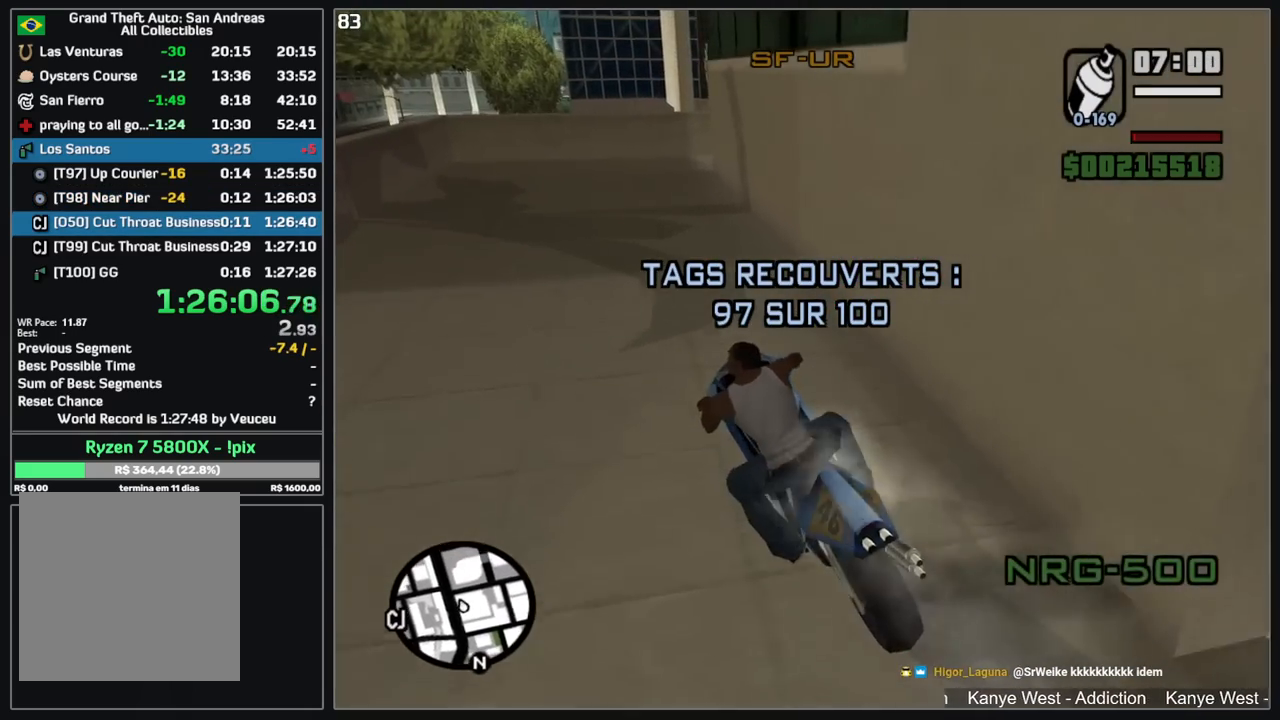
{"keys": ["d"], "mouse": [], "events": [[84, "mouse_right", "up"], [367, "w", "up"], [500, "d", "down"]]}
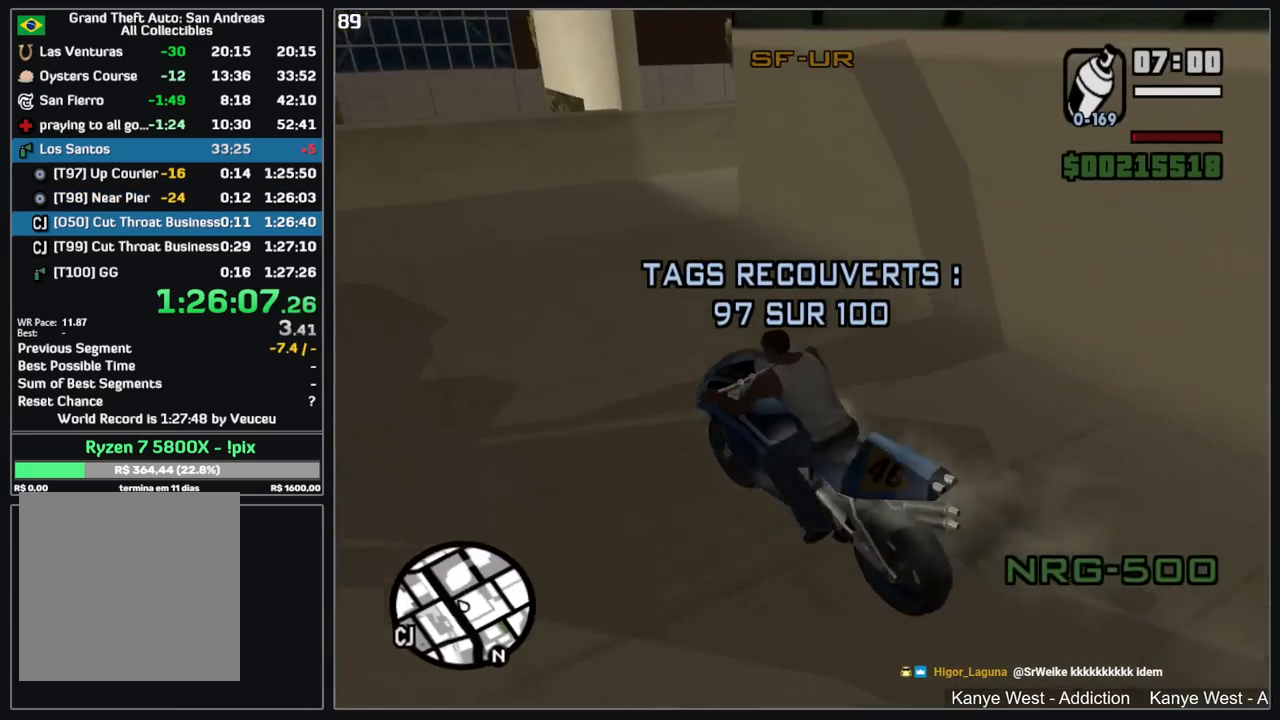
{"keys": ["d"], "mouse": [], "events": [[200, "mouse_left", "down"], [284, "mouse_left", "up"]]}
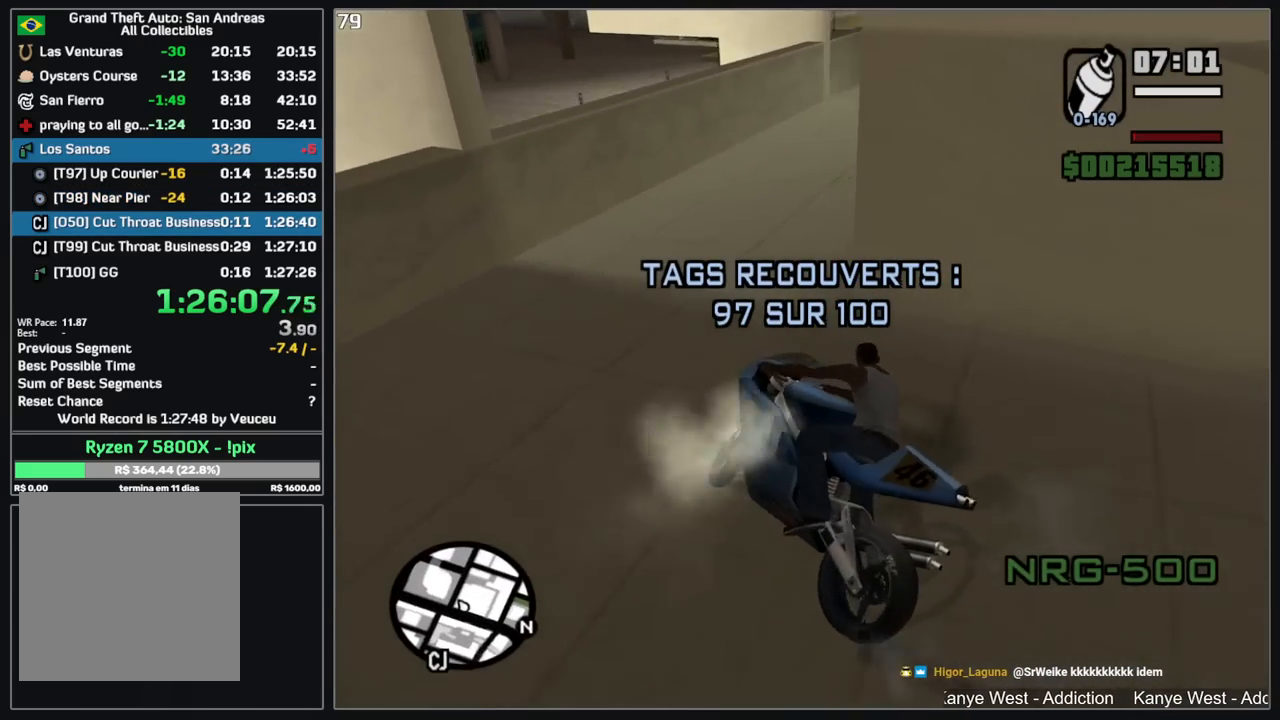
{"keys": ["w"], "mouse": [], "events": [[134, "w", "down"], [267, "d", "up"], [300, "mouse_right", "down"], [334, "d", "down"], [384, "d", "up"], [384, "mouse_right", "up"]]}